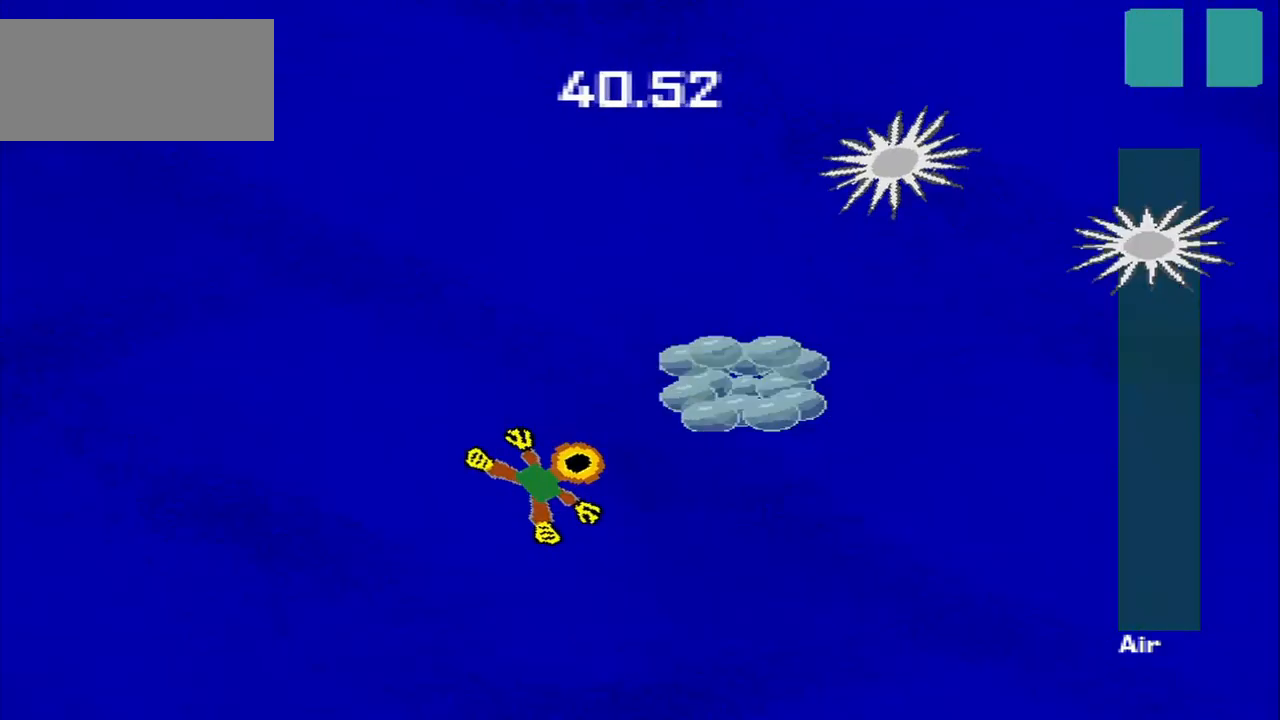
Gameplay with a controller (PlayStation layout); each line is a JSON object with the inputs held at the frame after it (dt_ms = milliseconds from this image to that frame). "events" lists button and stick changes between this image and that frame as [ms after this image, input, new state], when the widget could be followed in between. Not read: L2 L3 R2 R3 right_stick.
{"dt_ms": 500, "buttons": [], "left_stick": "up", "events": [[83, "left_stick", "down-right"], [458, "left_stick", "up"]]}
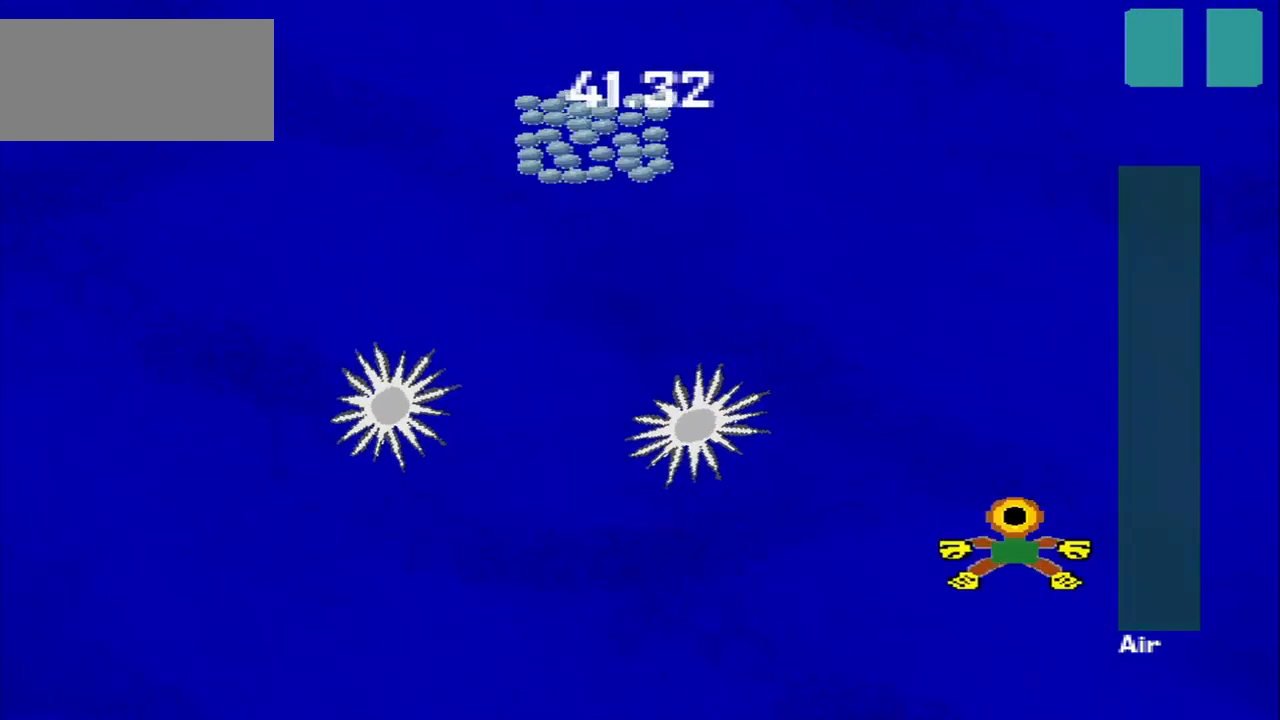
{"dt_ms": 500, "buttons": [], "left_stick": "up-left", "events": [[83, "left_stick", "up-left"]]}
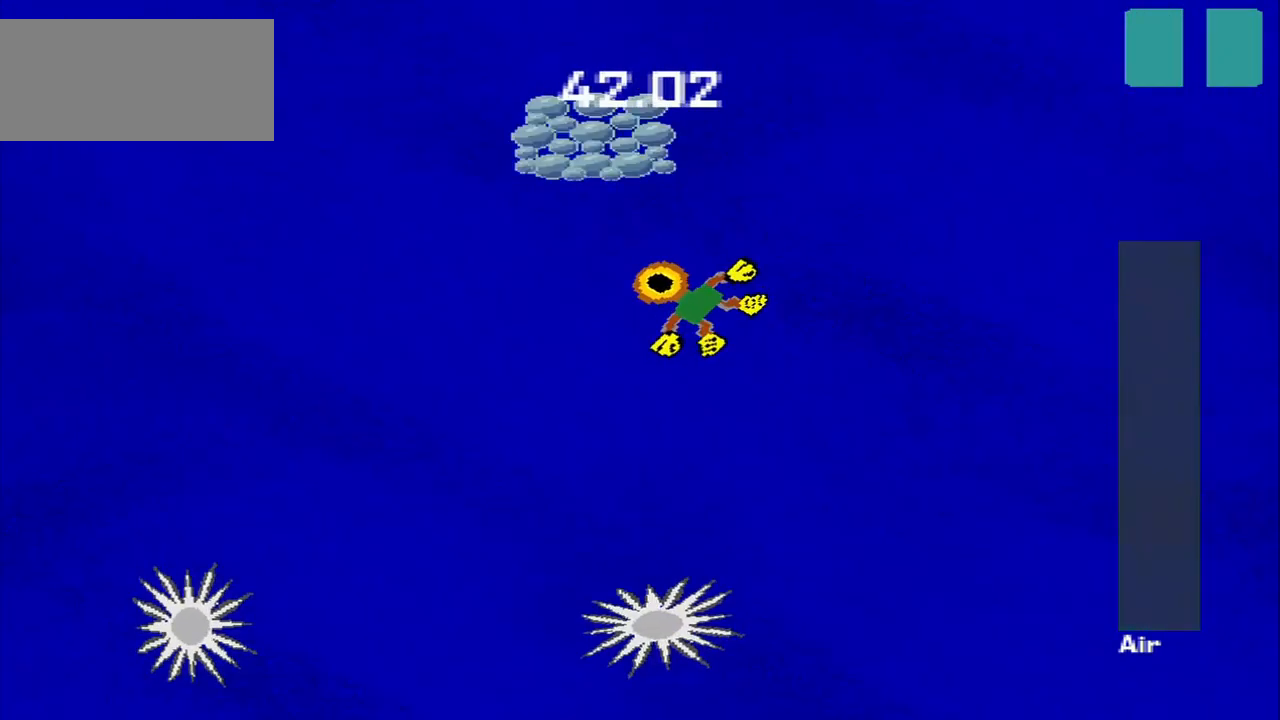
{"dt_ms": 541, "buttons": [], "left_stick": "down", "events": [[42, "left_stick", "up"], [208, "left_stick", "down-left"], [416, "left_stick", "down-right"], [541, "left_stick", "down"]]}
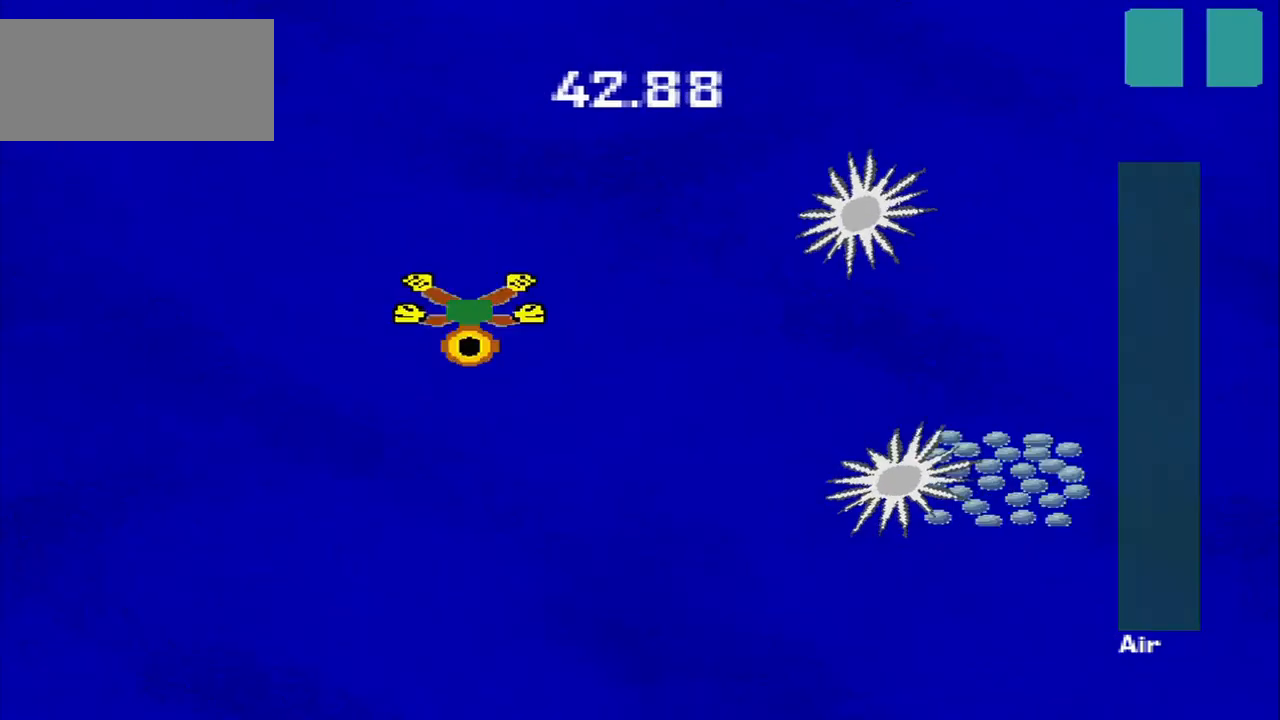
{"dt_ms": 500, "buttons": [], "left_stick": "right", "events": [[250, "left_stick", "down-right"], [500, "left_stick", "right"]]}
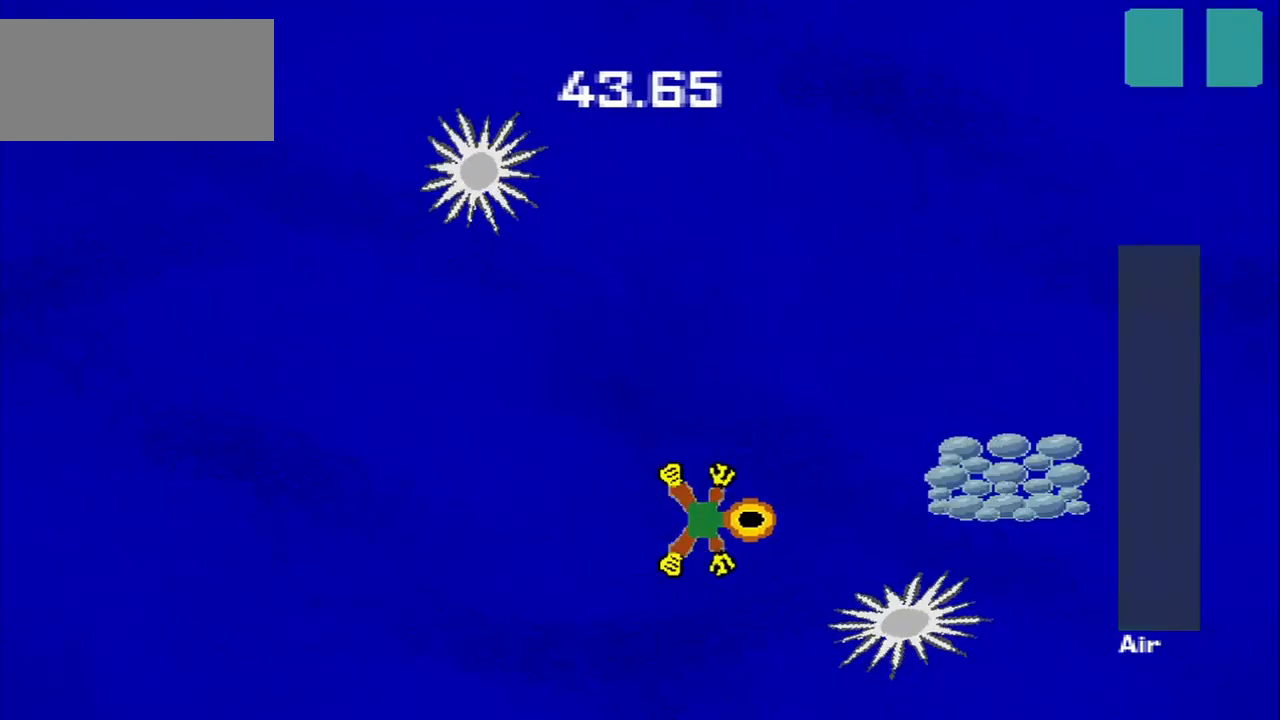
{"dt_ms": 500, "buttons": [], "left_stick": "up-right", "events": [[209, "left_stick", "down-right"], [375, "left_stick", "up-right"]]}
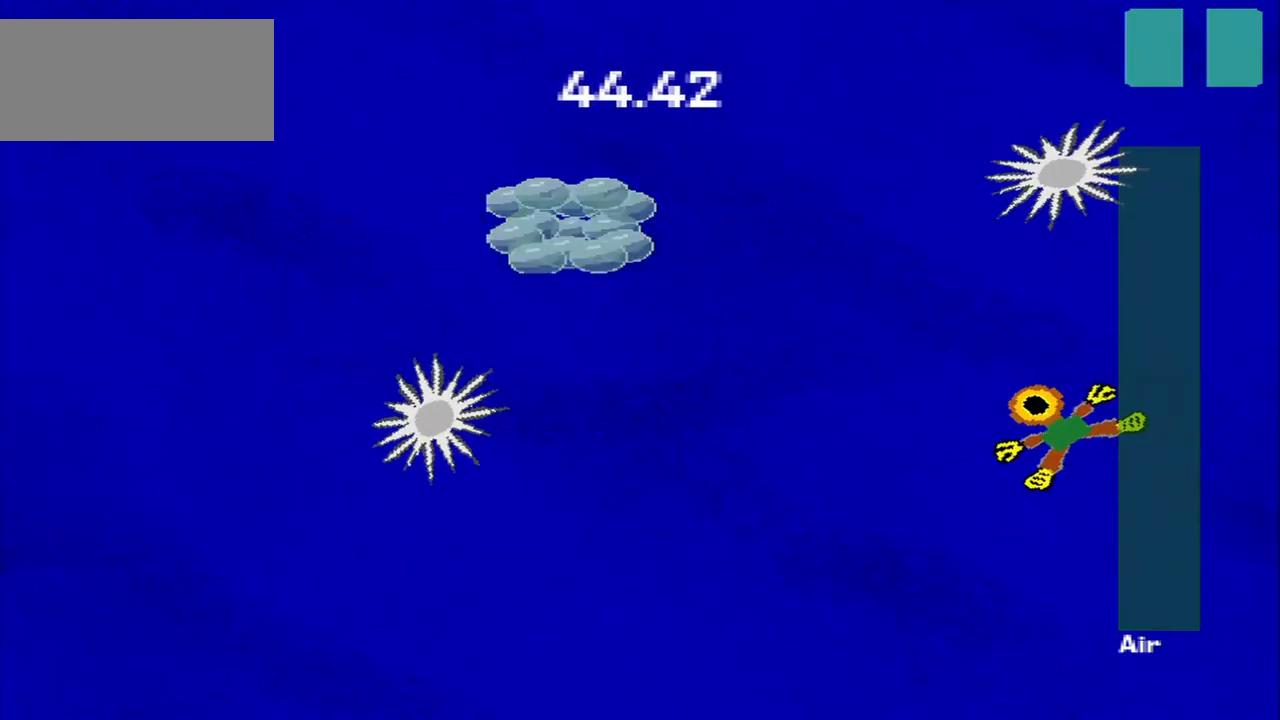
{"dt_ms": 1000, "buttons": [], "left_stick": "up-right"}
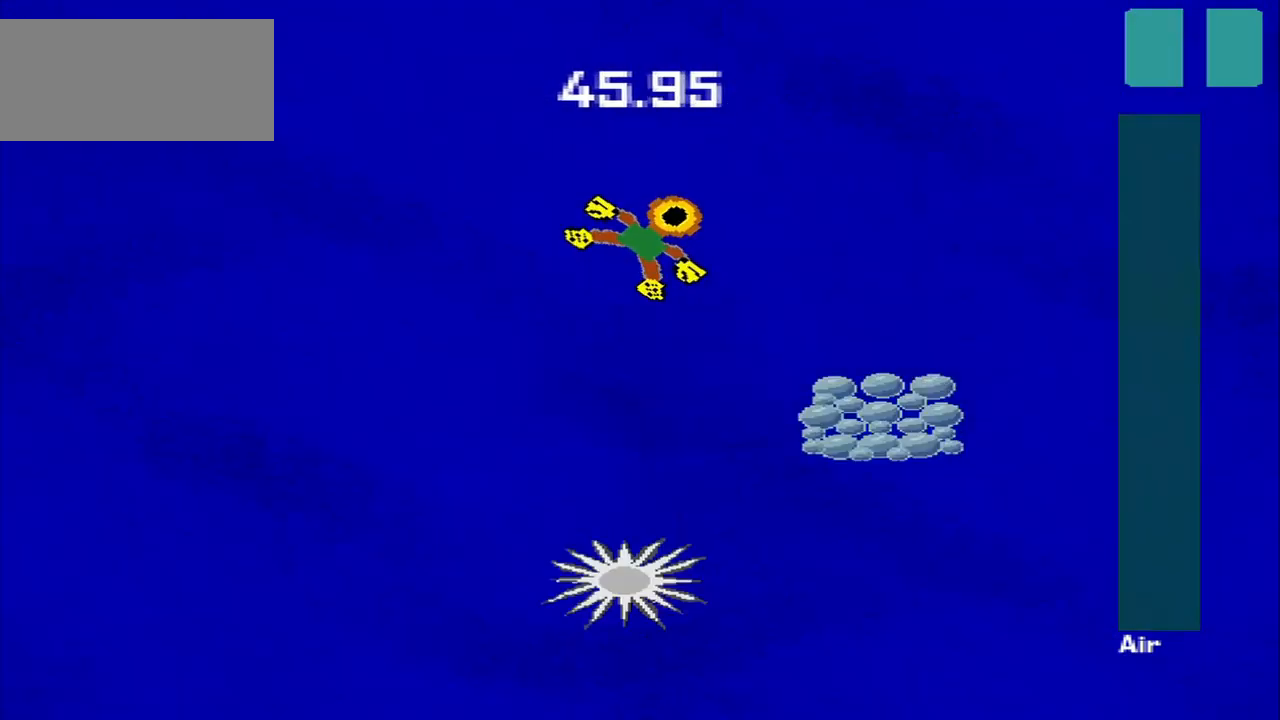
{"dt_ms": 500, "buttons": [], "left_stick": "down-left", "events": [[84, "left_stick", "down-right"], [334, "left_stick", "down"], [459, "left_stick", "down-left"]]}
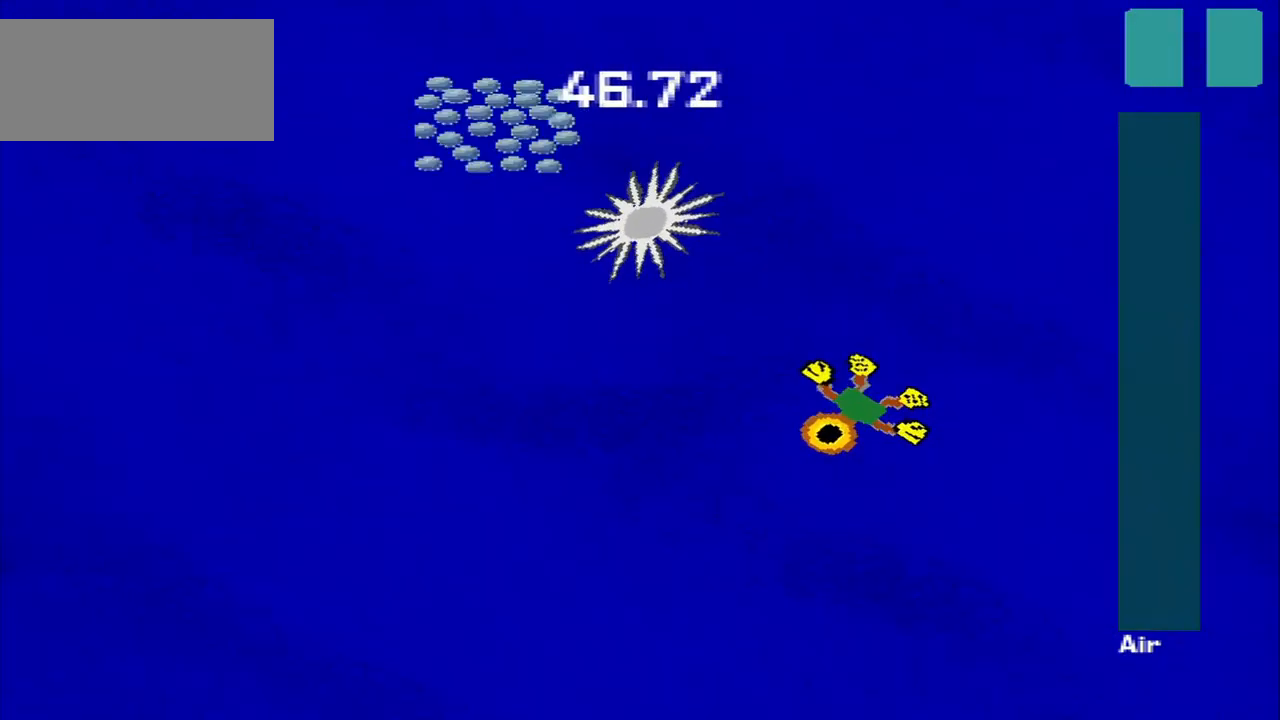
{"dt_ms": 500, "buttons": [], "left_stick": "up", "events": [[209, "left_stick", "up-left"], [417, "left_stick", "up"]]}
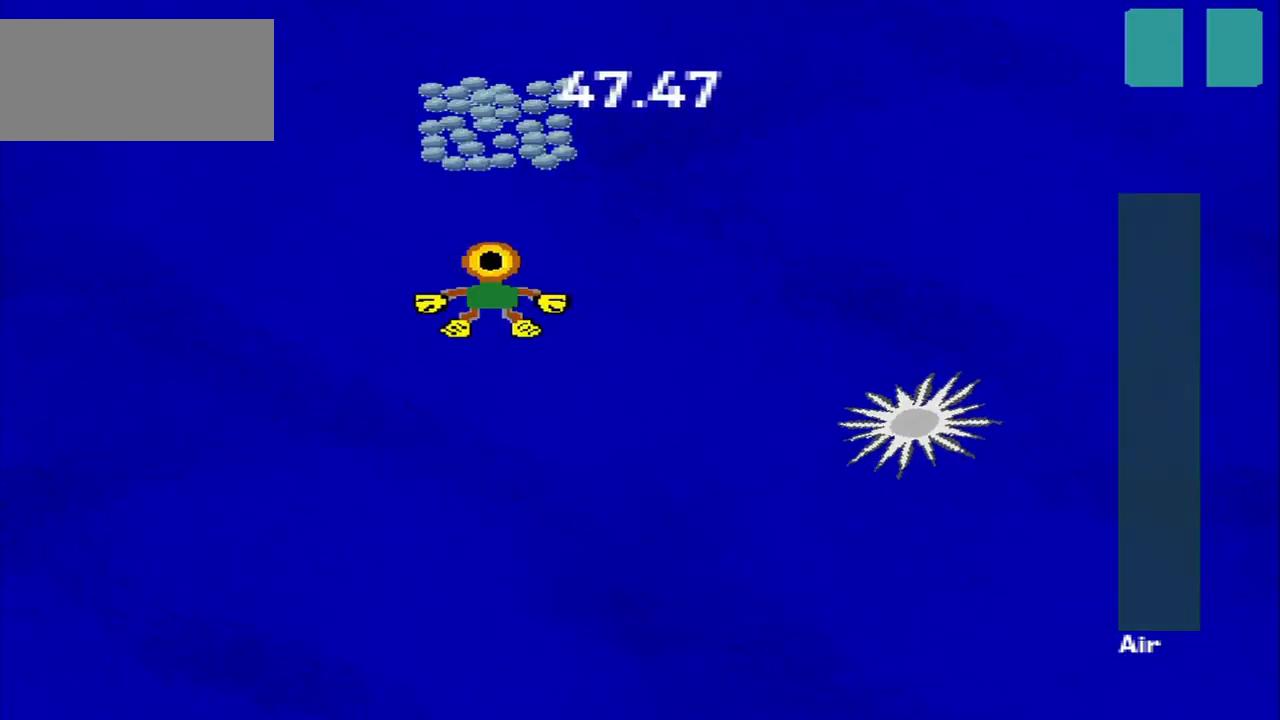
{"dt_ms": 500, "buttons": [], "left_stick": "down-right", "events": [[292, "left_stick", "down-right"]]}
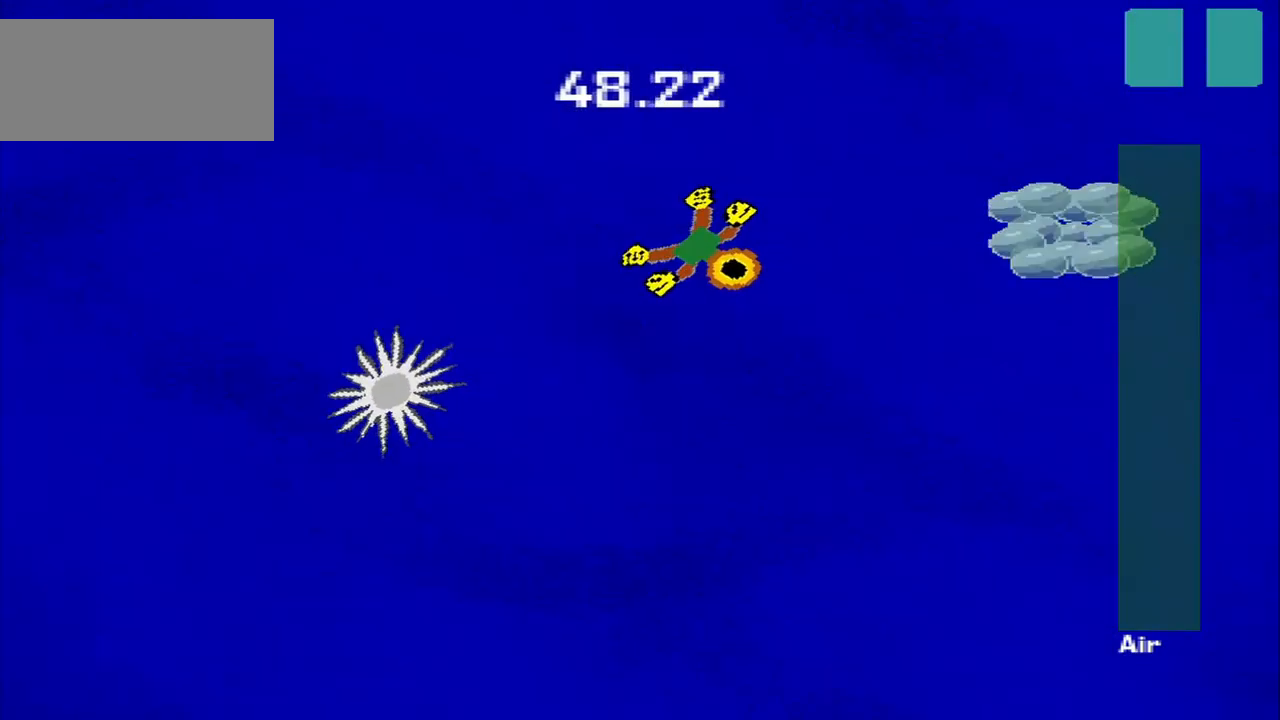
{"dt_ms": 500, "buttons": [], "left_stick": "down-left", "events": [[167, "left_stick", "up-right"], [375, "left_stick", "down-left"]]}
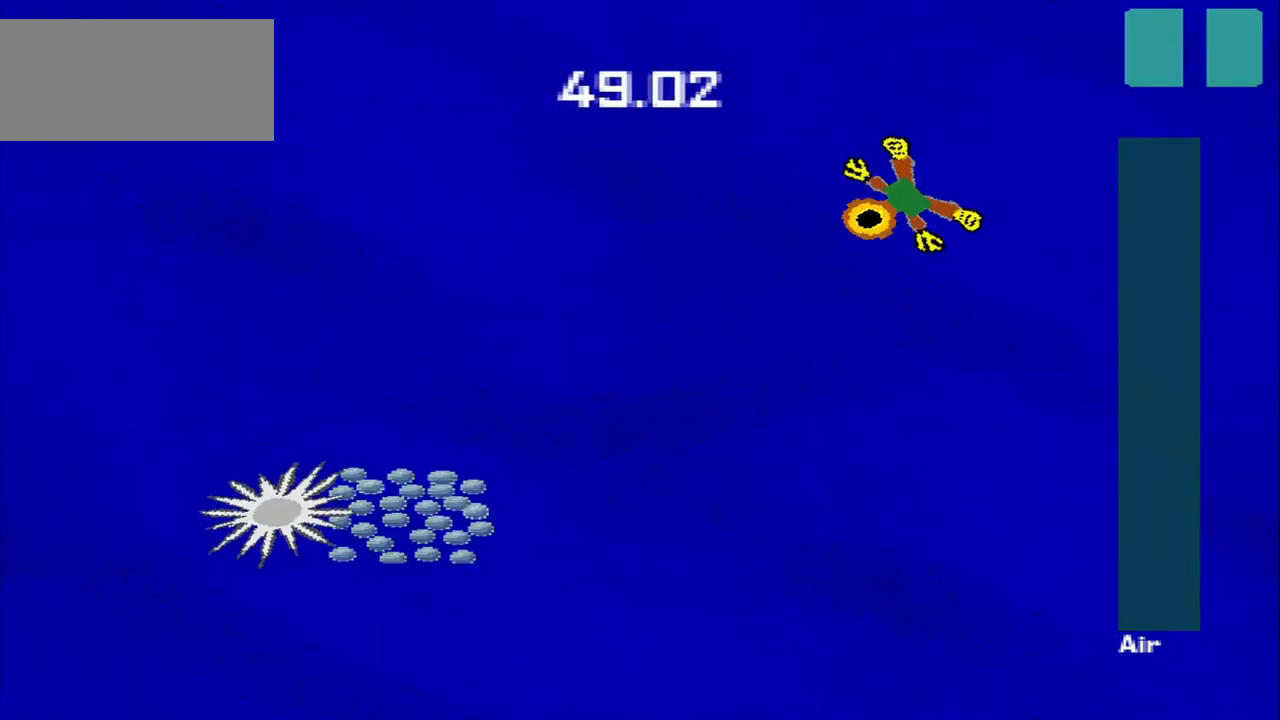
{"dt_ms": 500, "buttons": [], "left_stick": "down", "events": [[125, "left_stick", "up-left"], [209, "left_stick", "down-left"], [500, "left_stick", "down"]]}
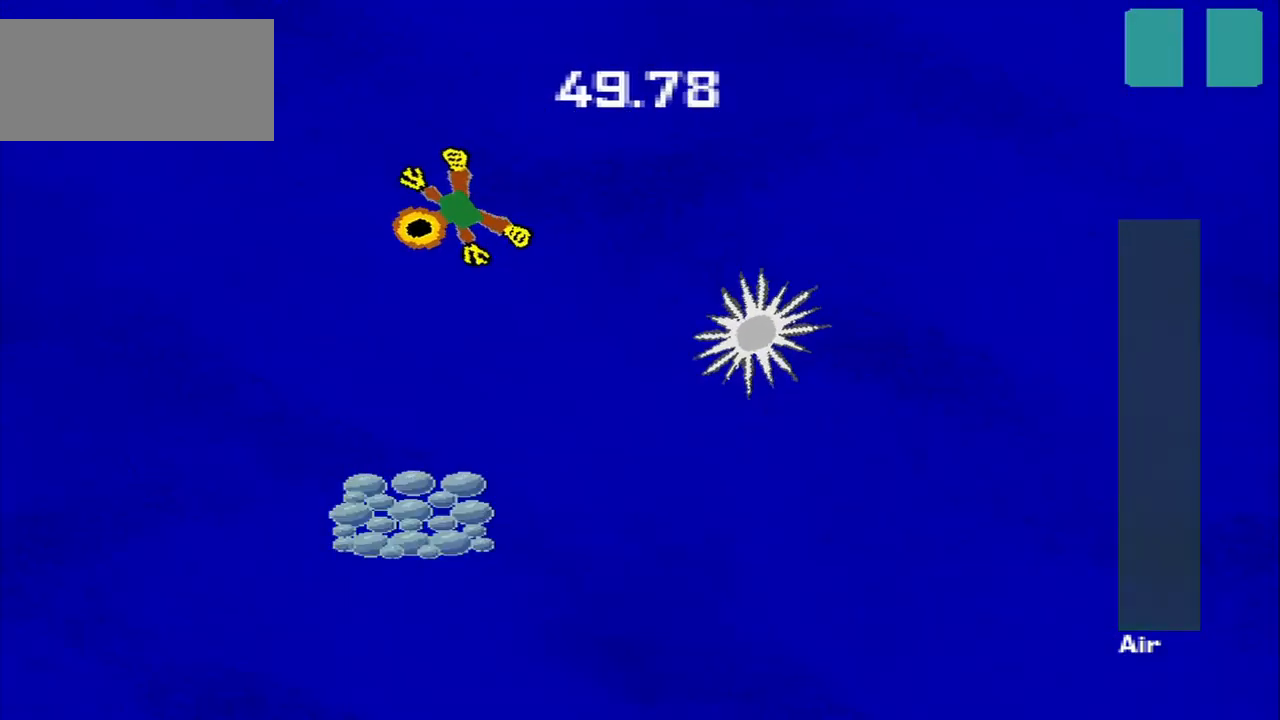
{"dt_ms": 500, "buttons": [], "left_stick": "down-right", "events": [[459, "left_stick", "down-right"]]}
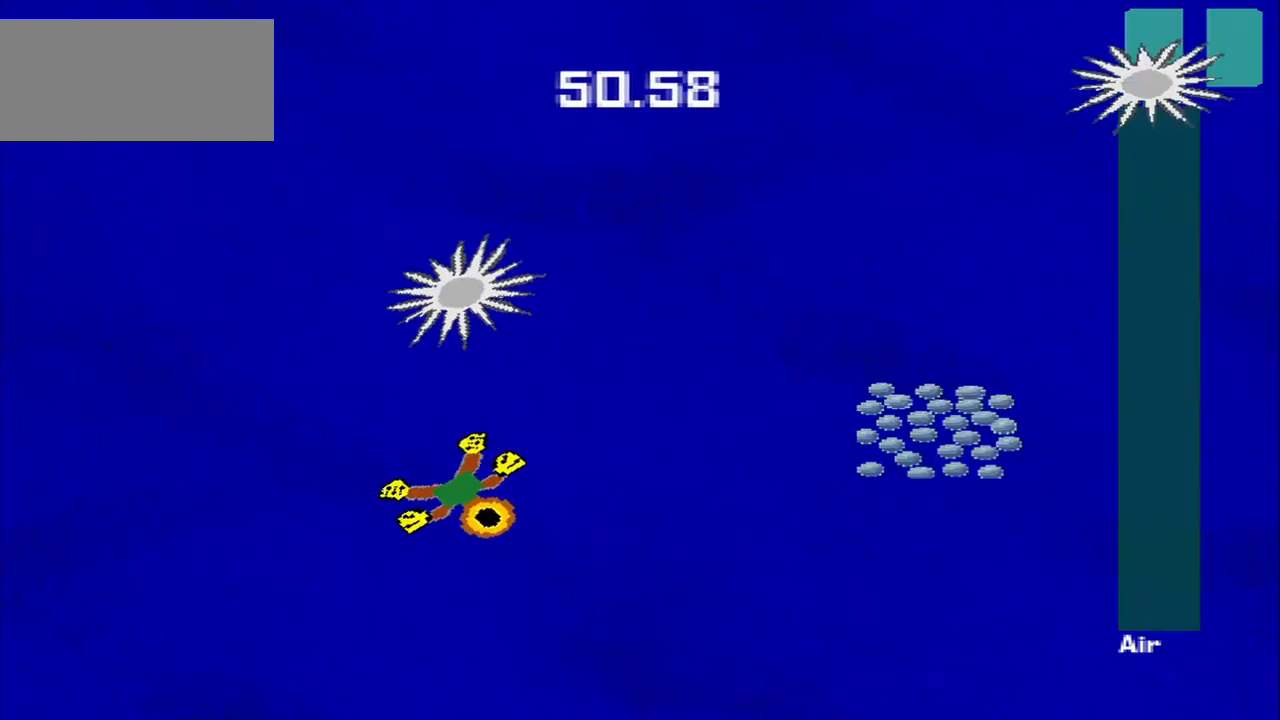
{"dt_ms": 459, "buttons": [], "left_stick": "down-right", "events": []}
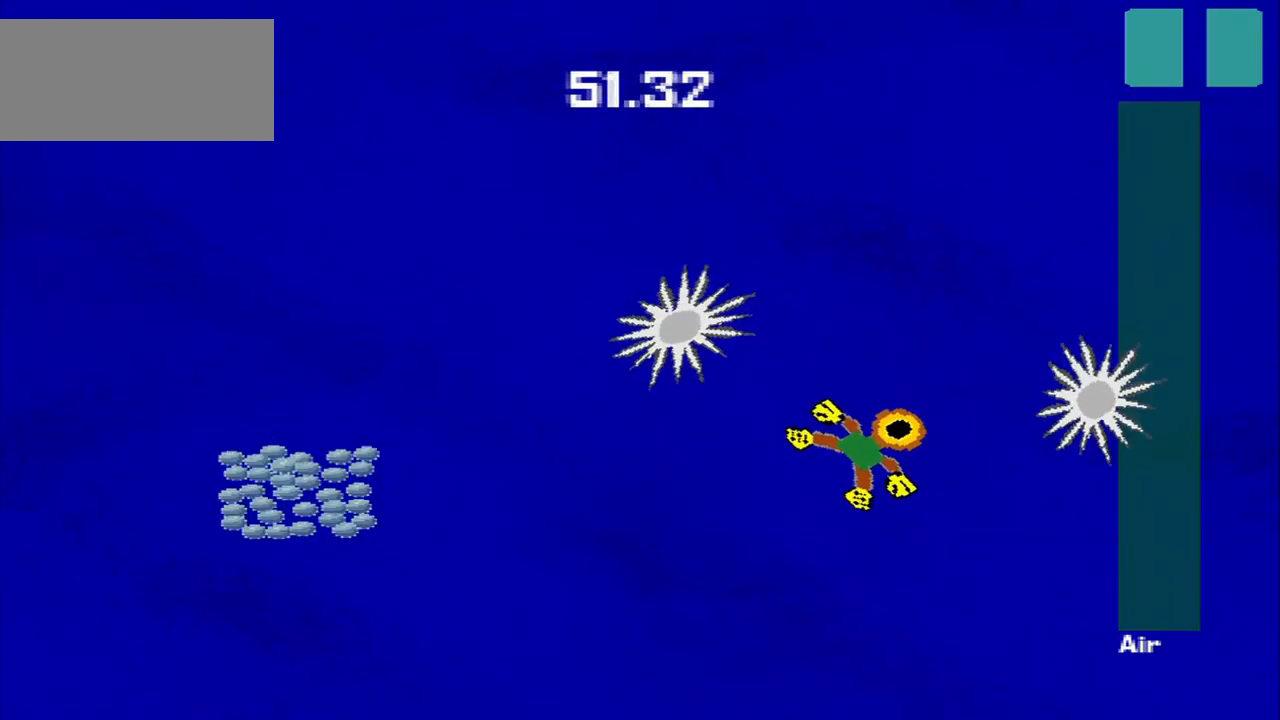
{"dt_ms": 500, "buttons": [], "left_stick": "down", "events": [[42, "left_stick", "up-right"], [125, "left_stick", "up"], [250, "left_stick", "down-left"], [459, "left_stick", "down"]]}
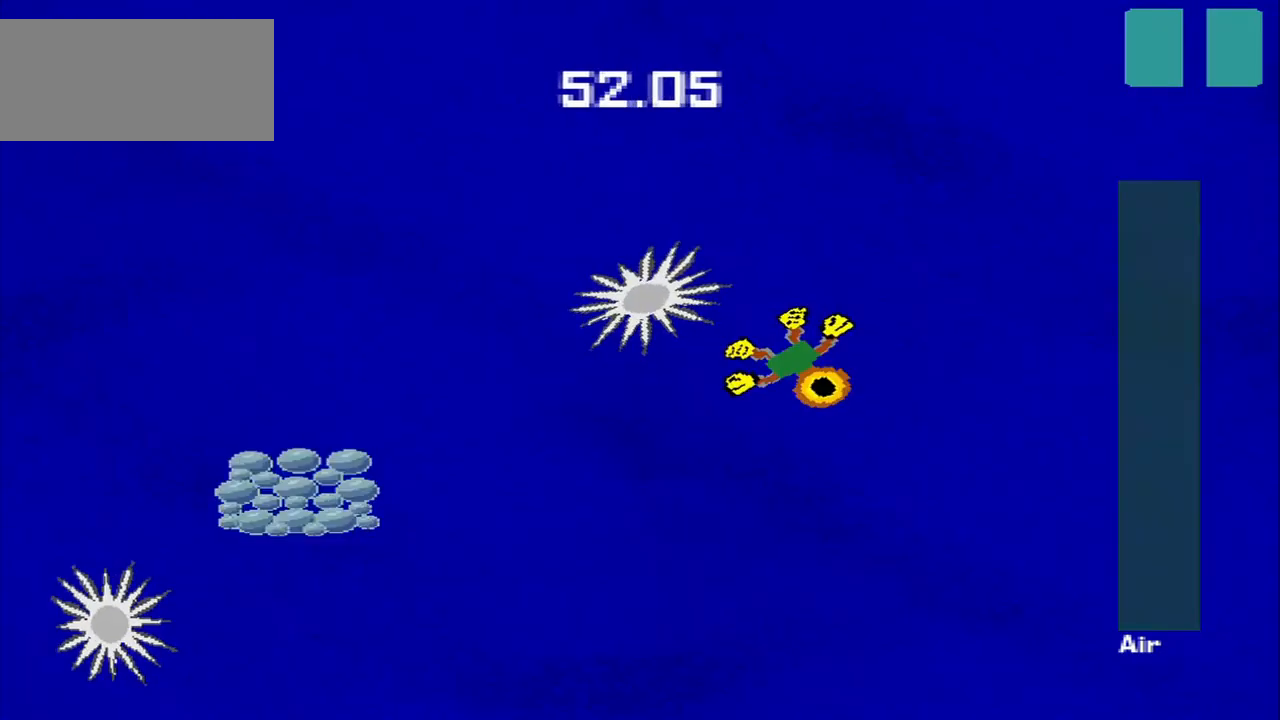
{"dt_ms": 500, "buttons": [], "left_stick": "down-left", "events": [[42, "left_stick", "down-right"], [250, "left_stick", "down-left"]]}
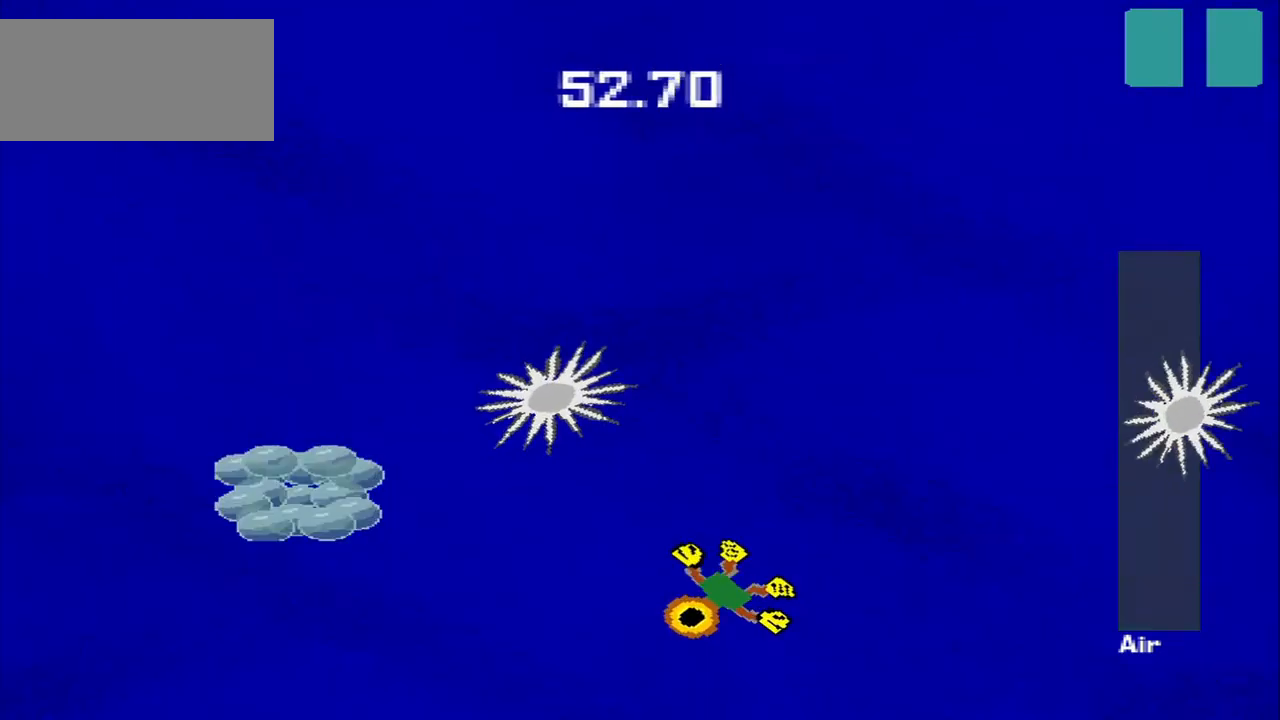
{"dt_ms": 500, "buttons": [], "left_stick": "up", "events": [[500, "left_stick", "up"]]}
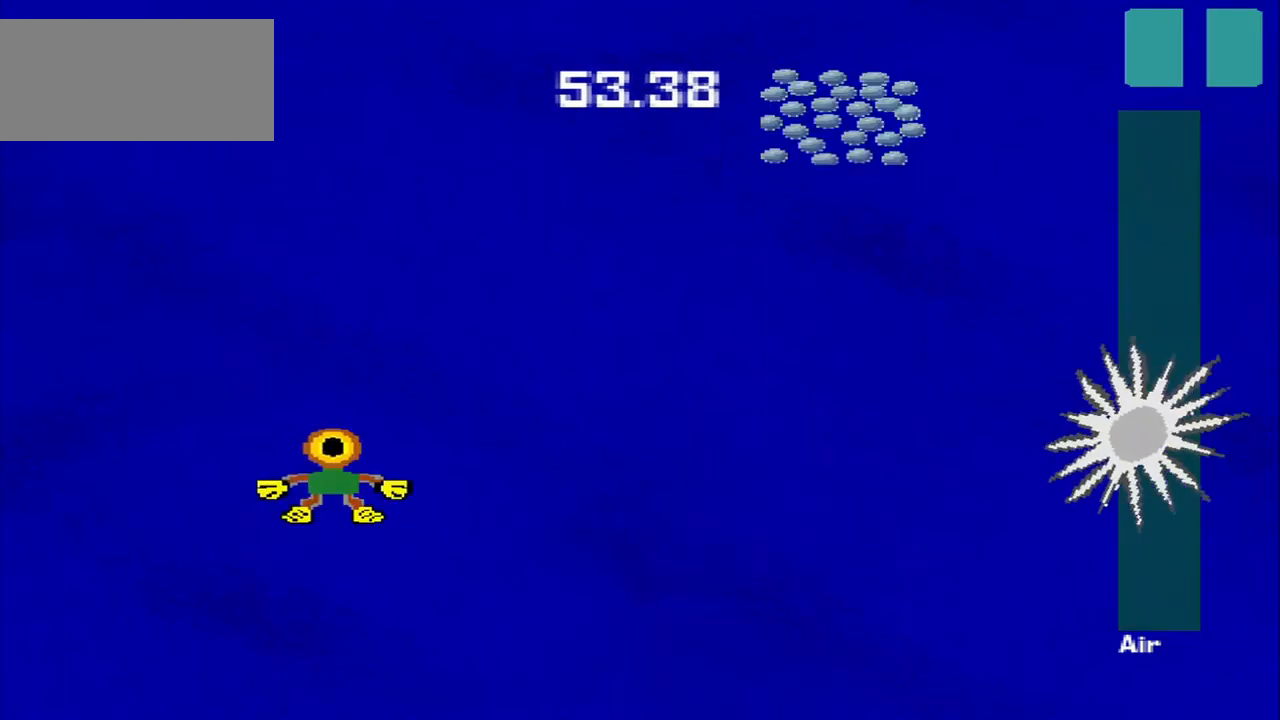
{"dt_ms": 500, "buttons": [], "left_stick": "up-left", "events": [[42, "left_stick", "up-right"], [209, "left_stick", "down-right"], [334, "left_stick", "up"], [417, "left_stick", "up-left"]]}
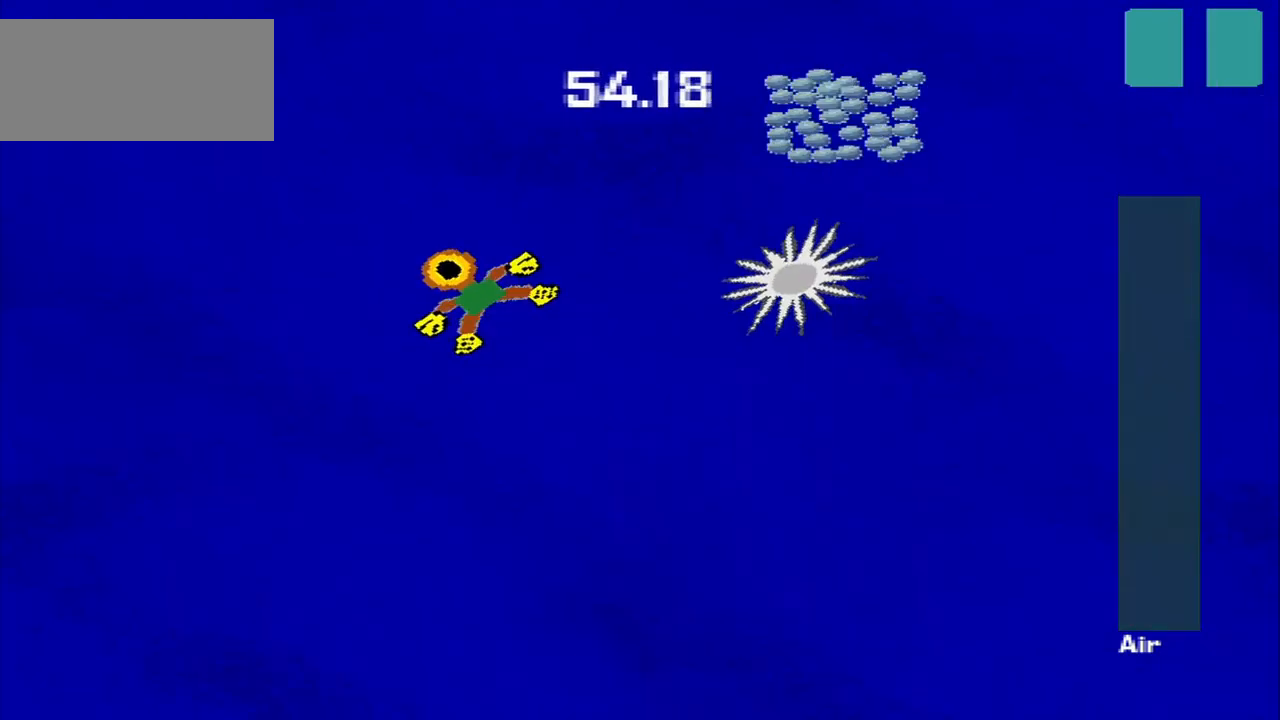
{"dt_ms": 500, "buttons": [], "left_stick": "down", "events": [[84, "left_stick", "up-right"], [375, "left_stick", "down-right"], [500, "left_stick", "down"]]}
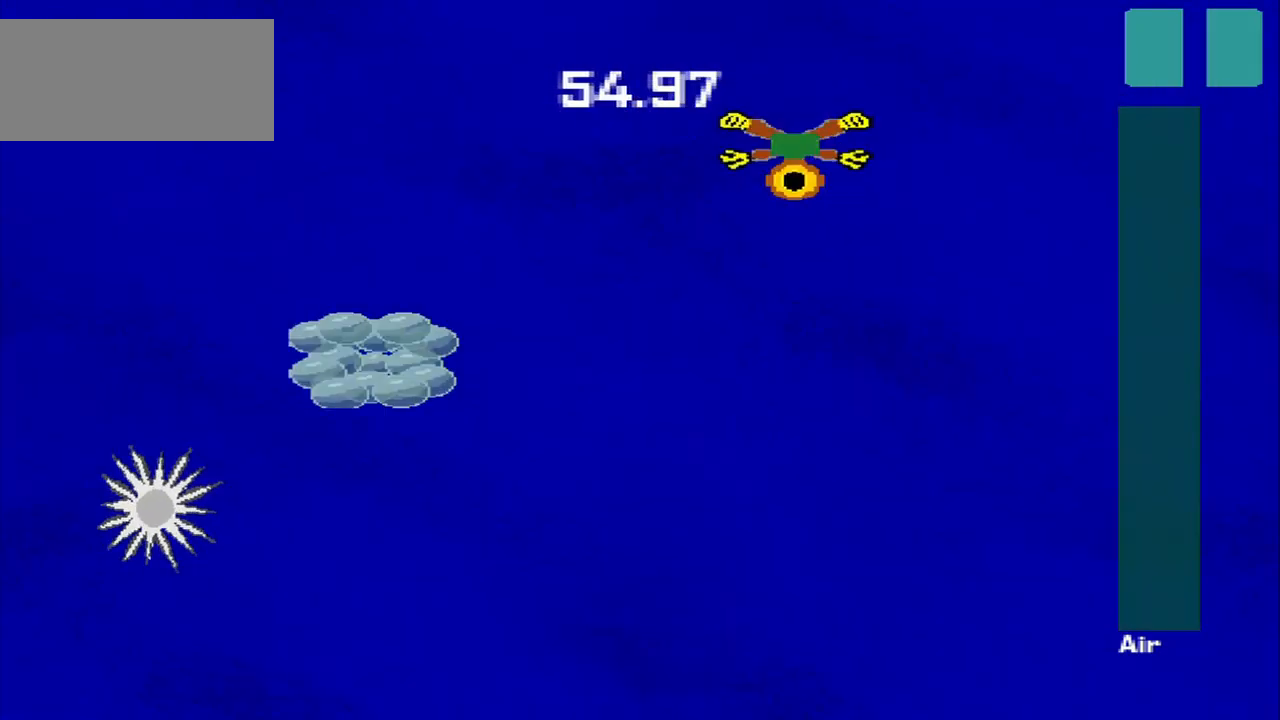
{"dt_ms": 500, "buttons": [], "left_stick": "down-left", "events": [[167, "left_stick", "down-left"]]}
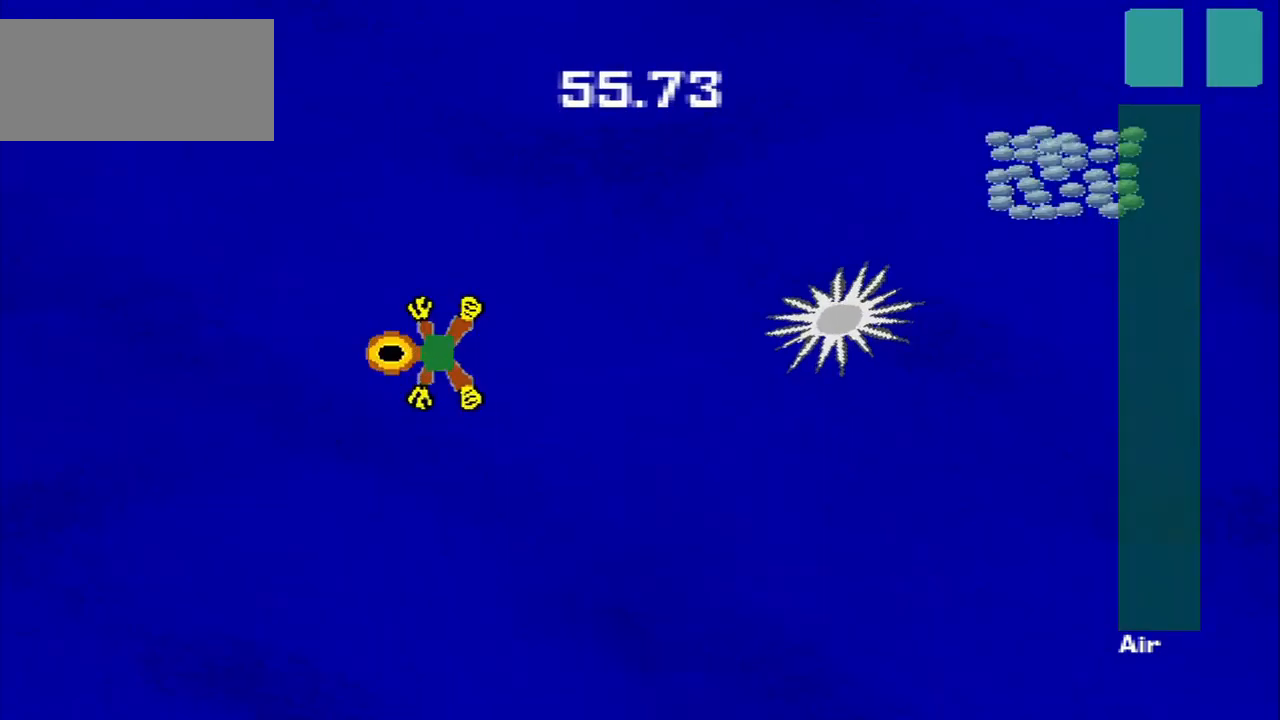
{"dt_ms": 500, "buttons": [], "left_stick": "right", "events": [[42, "left_stick", "down"], [167, "left_stick", "down-right"], [375, "left_stick", "right"]]}
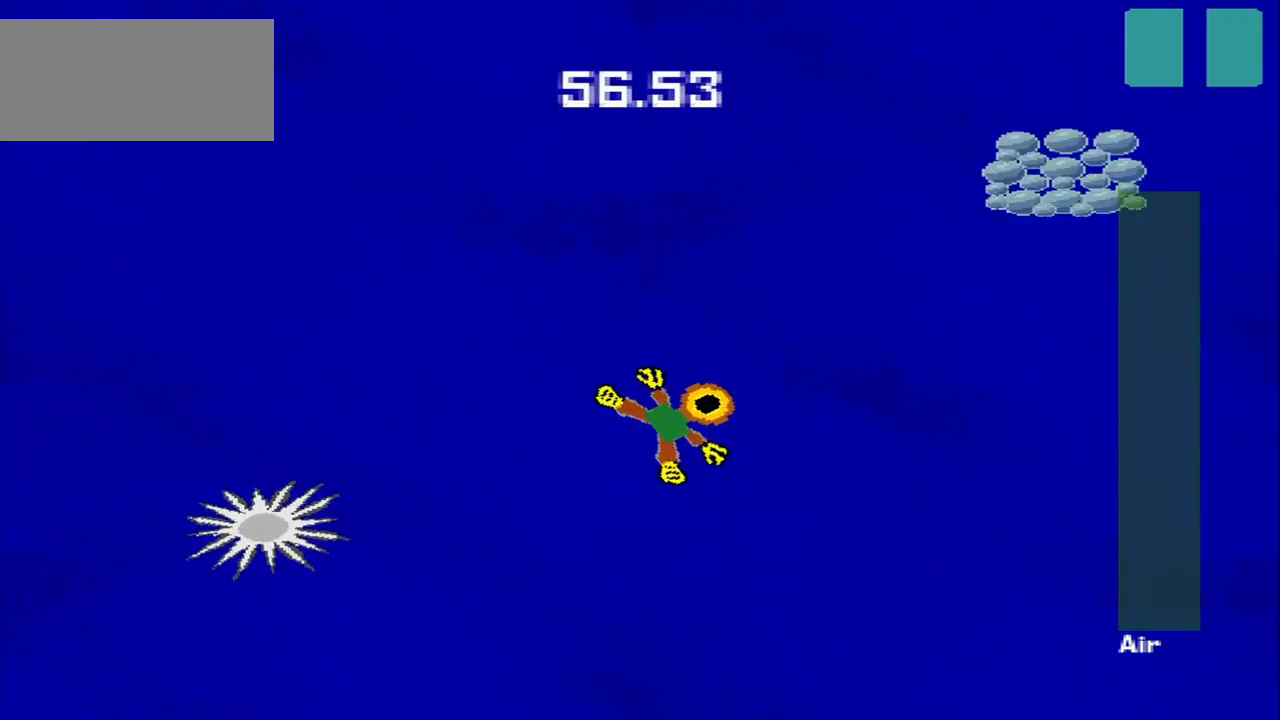
{"dt_ms": 500, "buttons": [], "left_stick": "down-left", "events": [[375, "left_stick", "up"], [459, "left_stick", "down-left"]]}
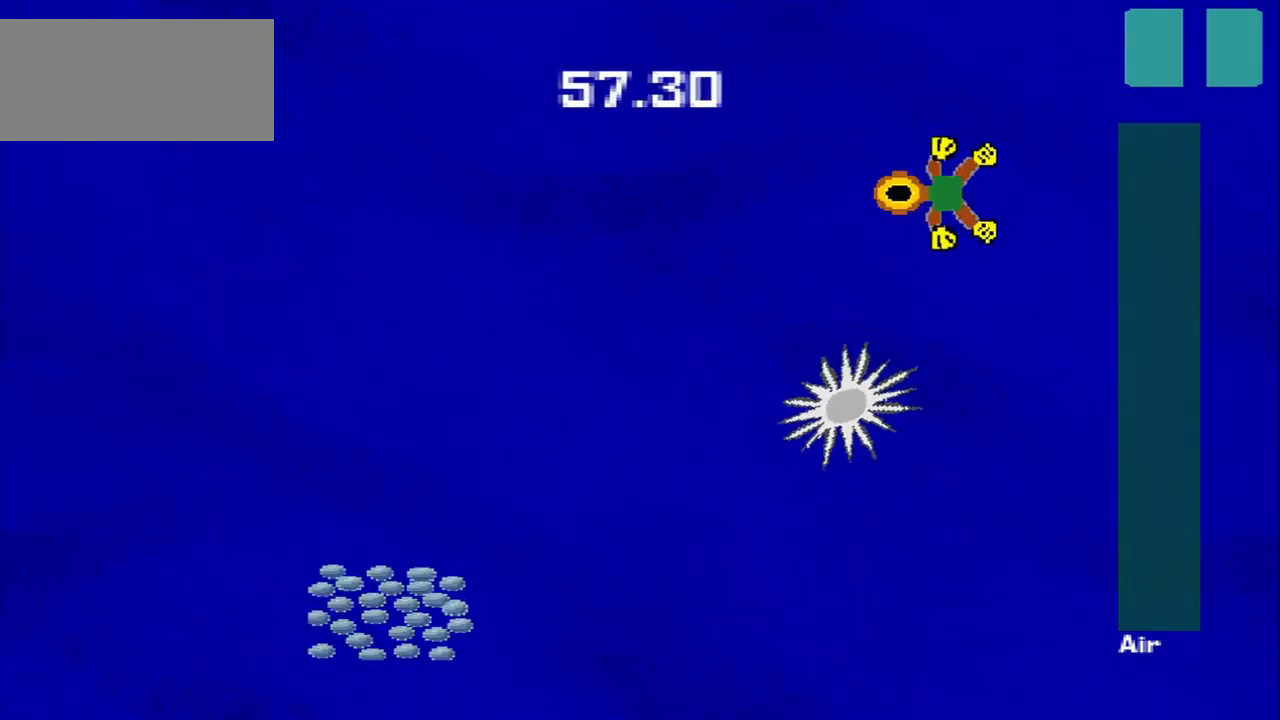
{"dt_ms": 500, "buttons": [], "left_stick": "down"}
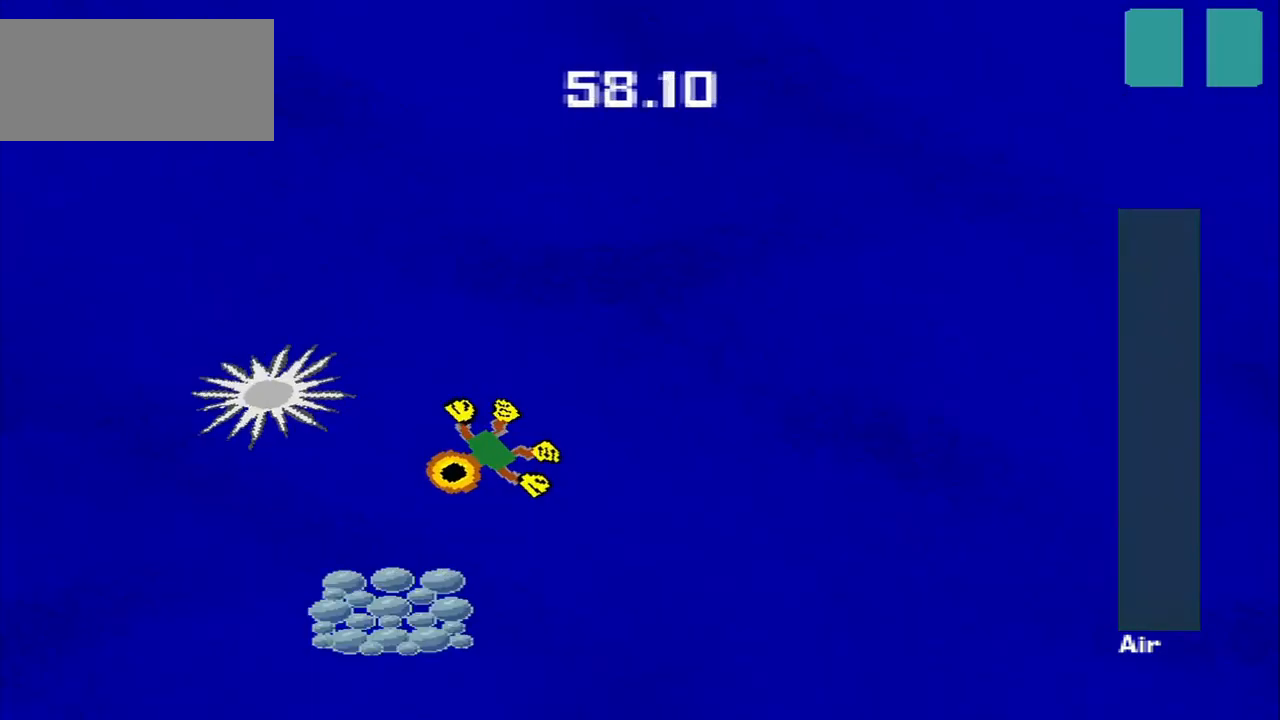
{"dt_ms": 500, "buttons": [], "left_stick": "up-right", "events": [[250, "left_stick", "up-right"]]}
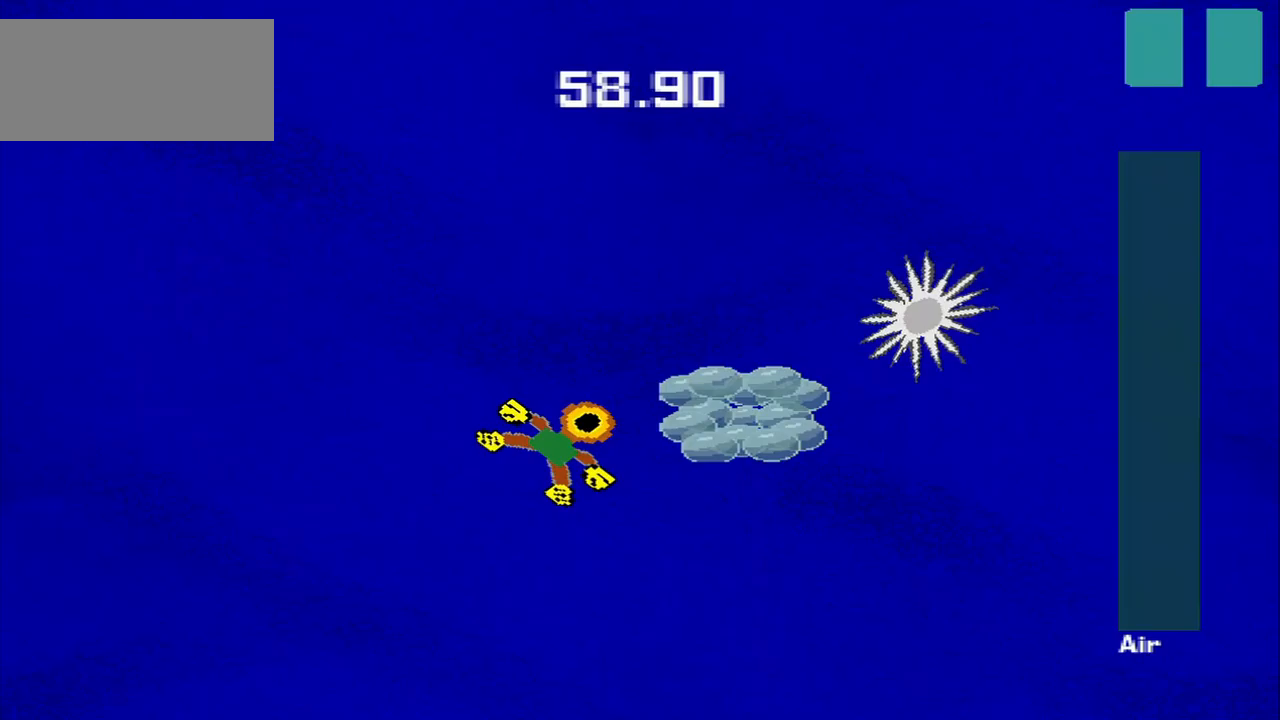
{"dt_ms": 500, "buttons": [], "left_stick": "down-left", "events": [[250, "left_stick", "up-left"], [500, "left_stick", "down-left"]]}
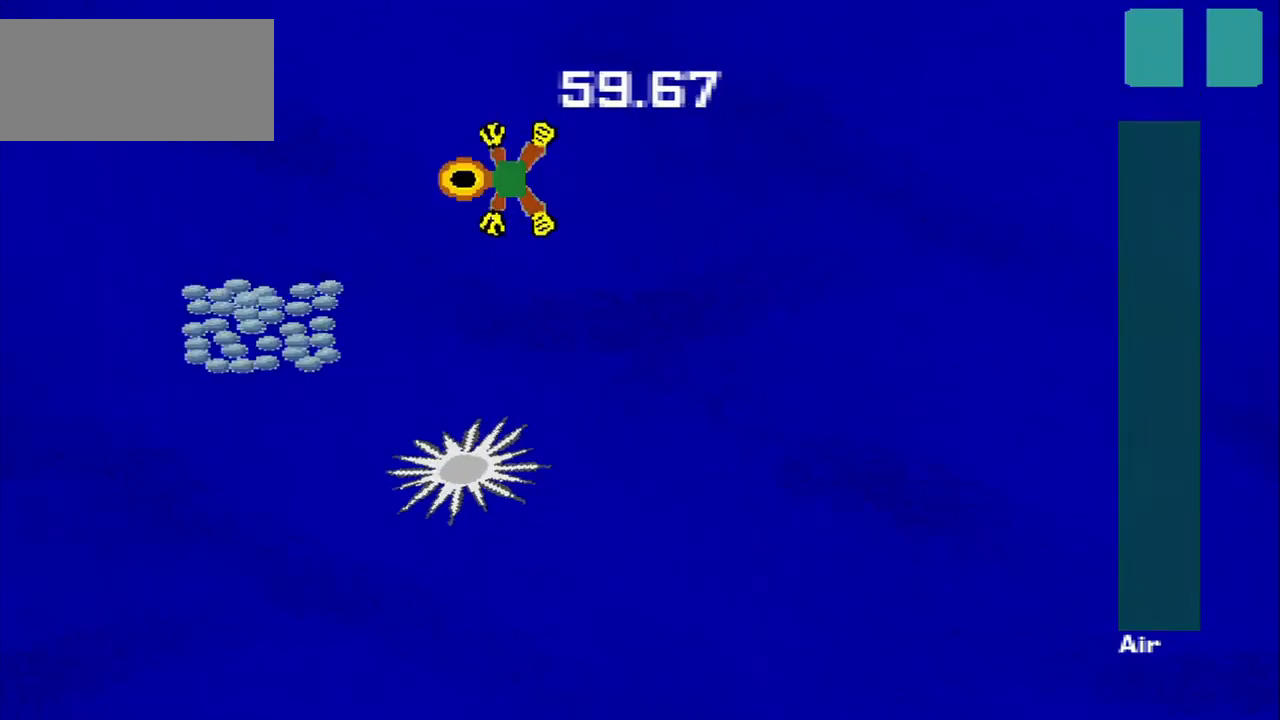
{"dt_ms": 500, "buttons": [], "left_stick": "down-right", "events": [[167, "left_stick", "down"], [333, "left_stick", "down-right"]]}
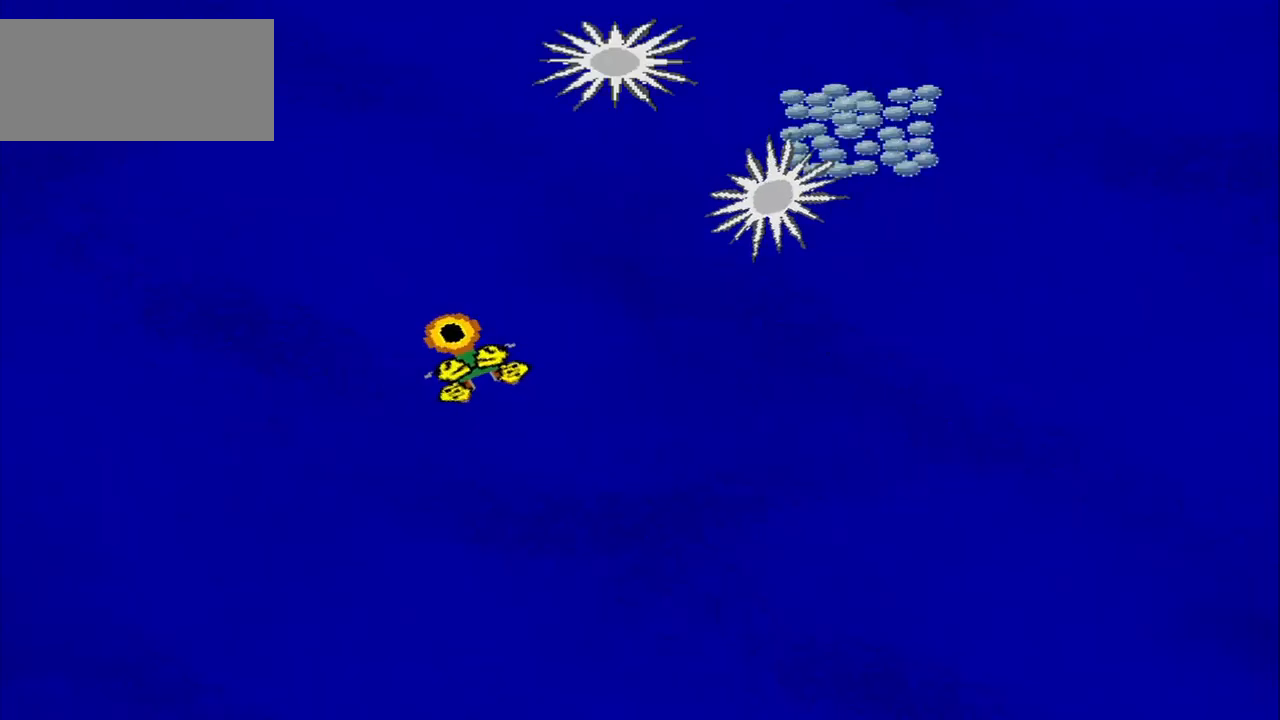
{"dt_ms": 500, "buttons": [], "left_stick": "center", "events": [[250, "left_stick", "center"]]}